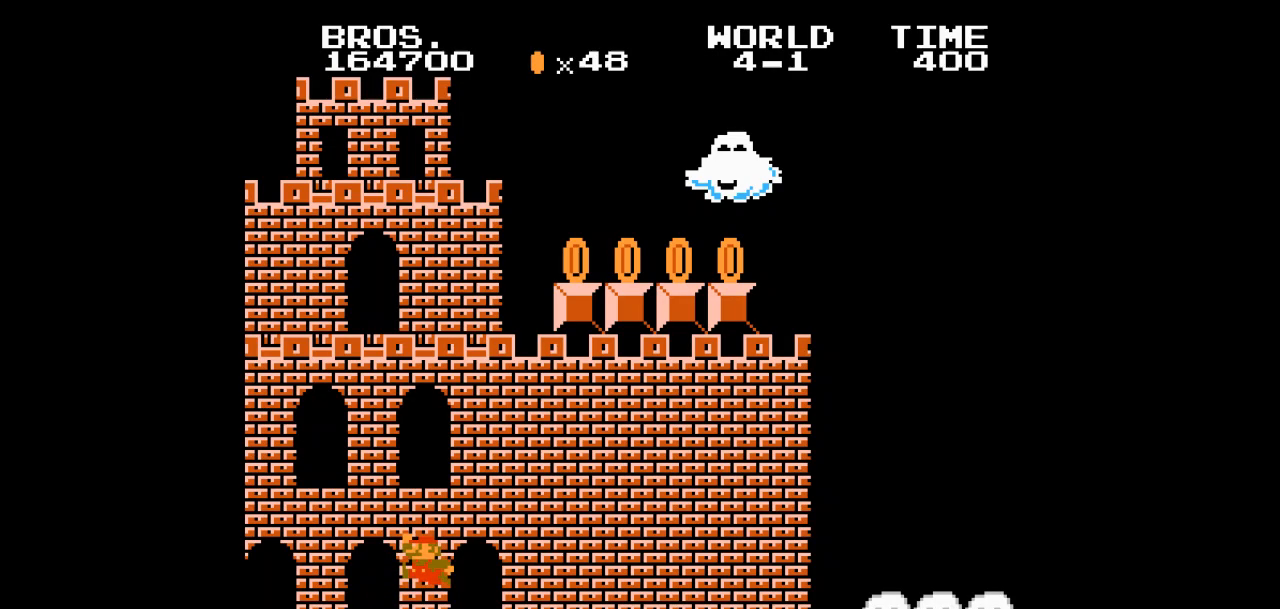
Gameplay with a controller (Nintendo layout); each line is a JSON object with the inputs held at the frame after it (dt_ms = milliseconds from this image to that frame). "events" lists button and stick changes between this image and that frame as [ms after this image, input, new state], when the widget could be followed in between. Not read: L3 R3.
{"dt_ms": 500, "buttons": ["A", "B", "DPAD_RIGHT"], "events": [[83, "DPAD_RIGHT", "up"], [100, "DPAD_RIGHT", "down"], [117, "DPAD_LEFT", "down"], [117, "DPAD_RIGHT", "up"], [133, "A", "down"], [133, "DPAD_LEFT", "up"], [133, "DPAD_RIGHT", "down"]]}
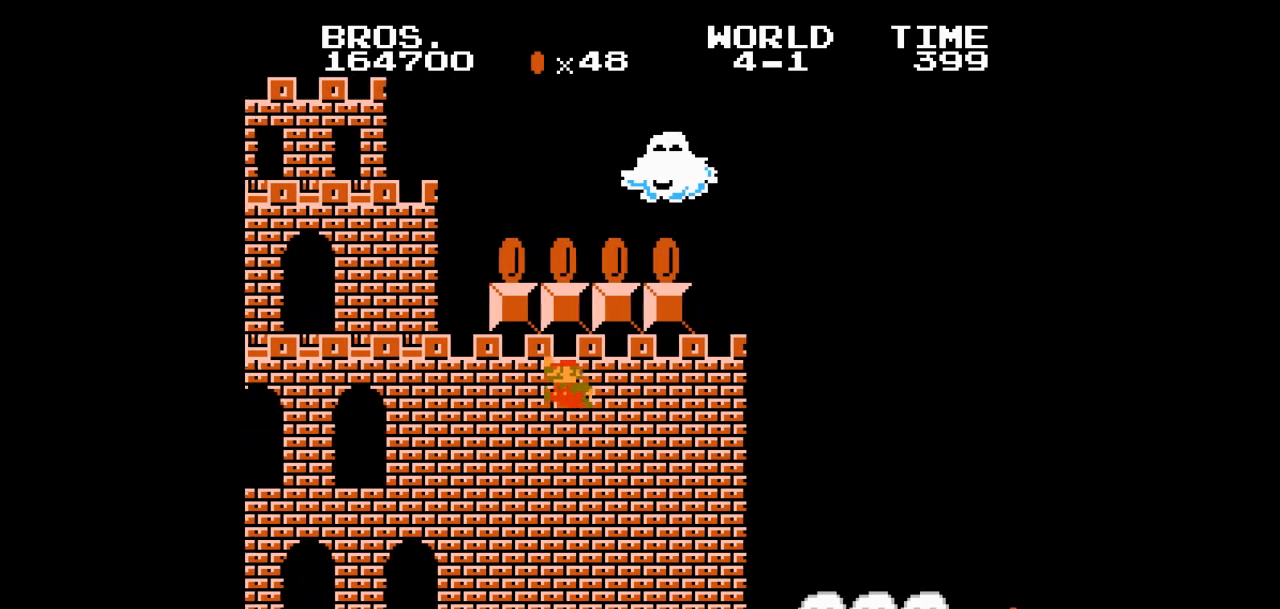
{"dt_ms": 500, "buttons": ["B", "DPAD_RIGHT"], "events": [[217, "A", "up"]]}
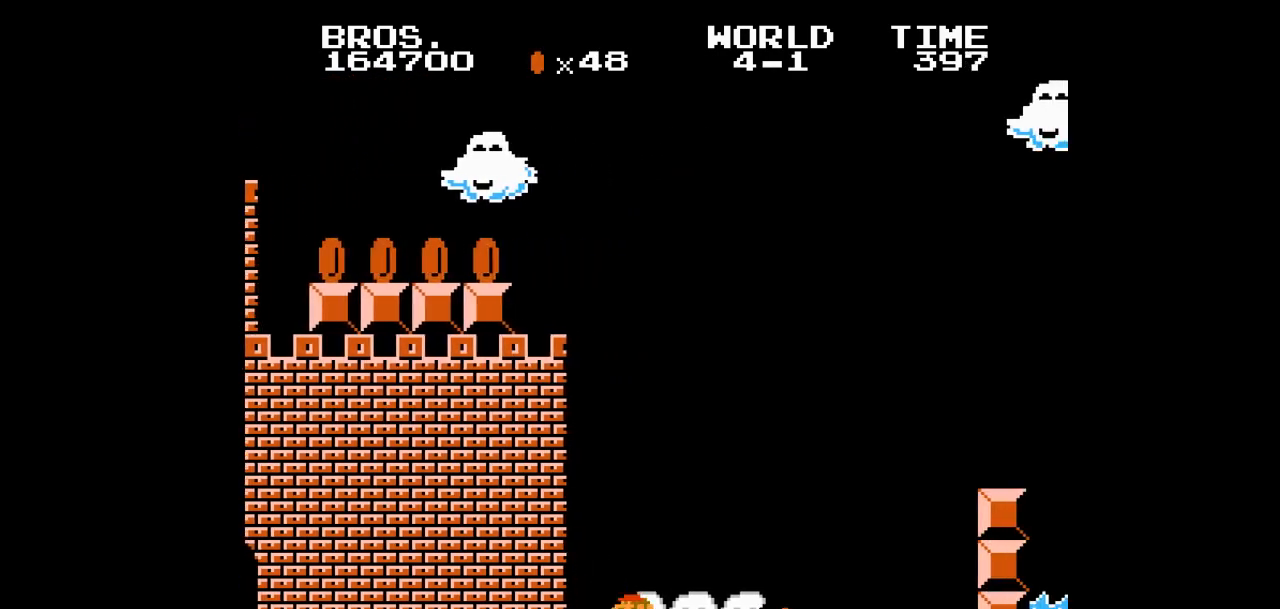
{"dt_ms": 500, "buttons": ["A", "B", "DPAD_RIGHT"], "events": [[133, "A", "down"]]}
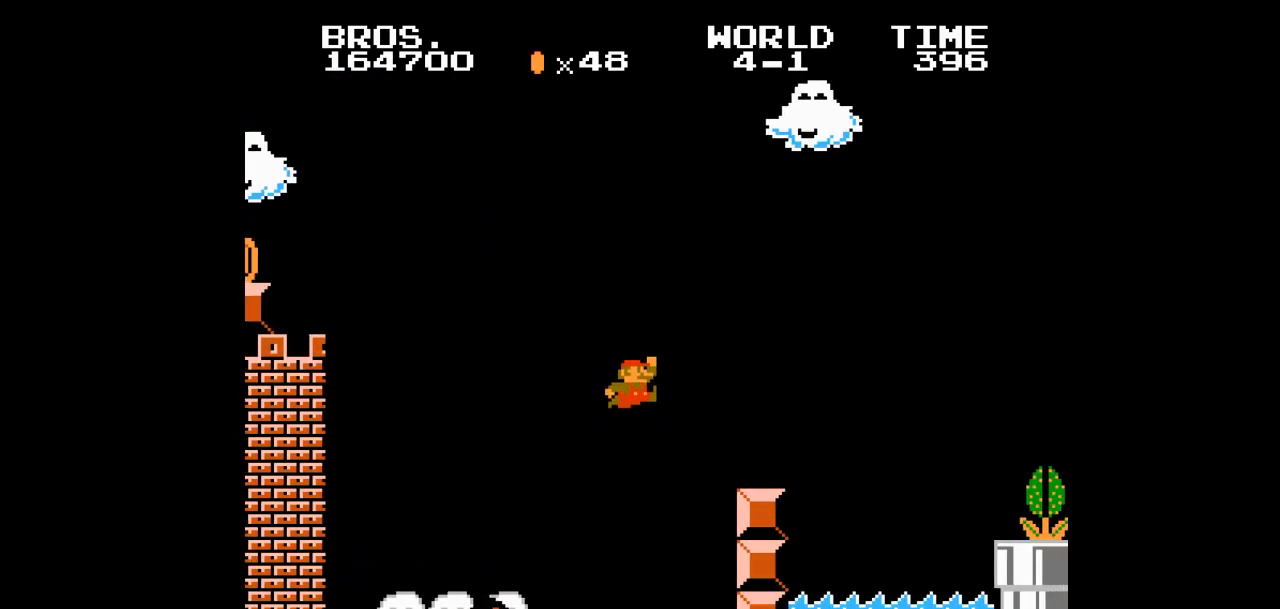
{"dt_ms": 500, "buttons": ["A", "B", "DPAD_RIGHT"], "events": [[67, "A", "up"], [350, "A", "down"]]}
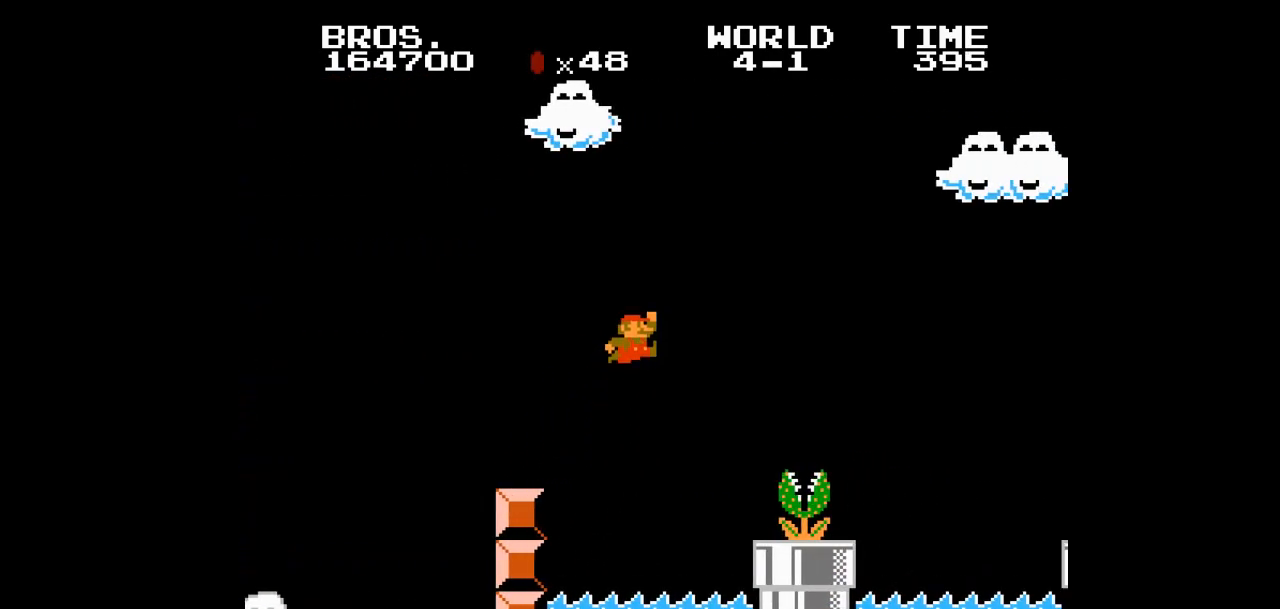
{"dt_ms": 500, "buttons": ["A", "B", "DPAD_RIGHT"], "events": []}
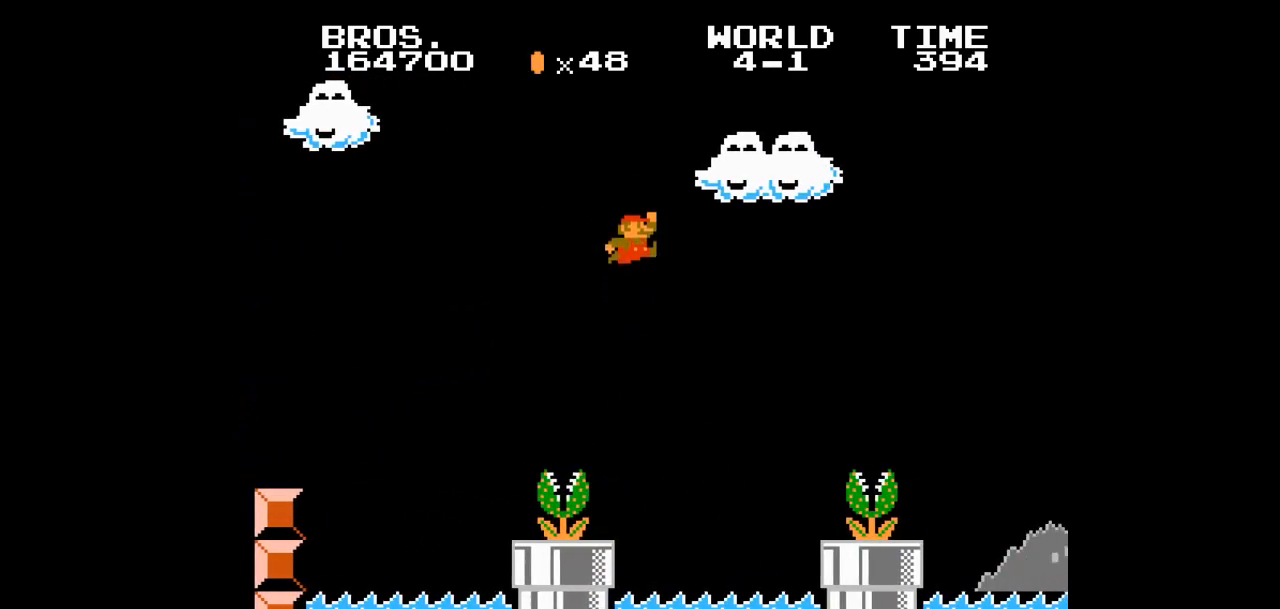
{"dt_ms": 500, "buttons": ["A", "B", "DPAD_RIGHT"], "events": [[217, "A", "up"], [383, "A", "down"]]}
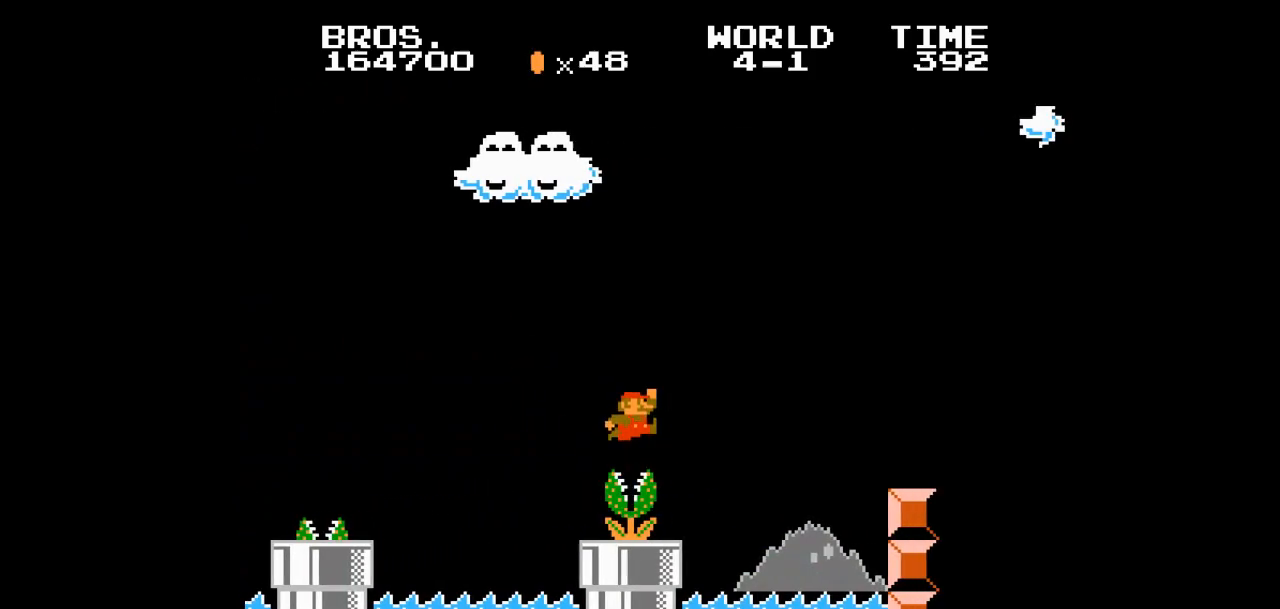
{"dt_ms": 500, "buttons": ["B", "DPAD_RIGHT"], "events": [[217, "A", "up"]]}
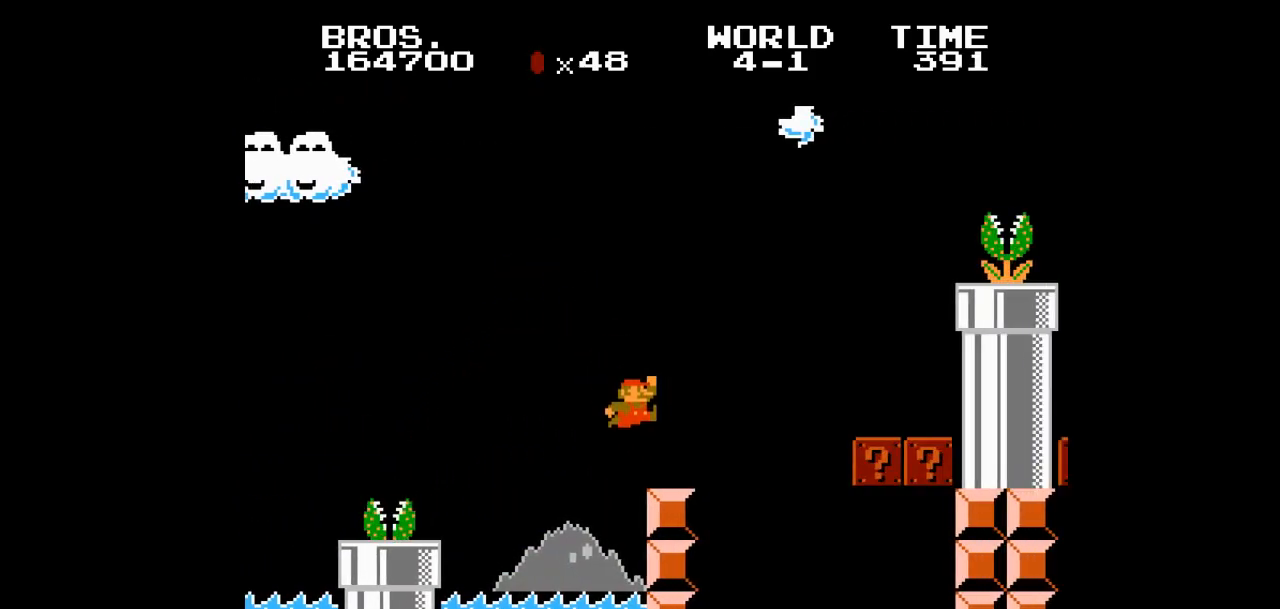
{"dt_ms": 500, "buttons": ["B", "DPAD_RIGHT"], "events": [[117, "A", "down"], [467, "A", "up"]]}
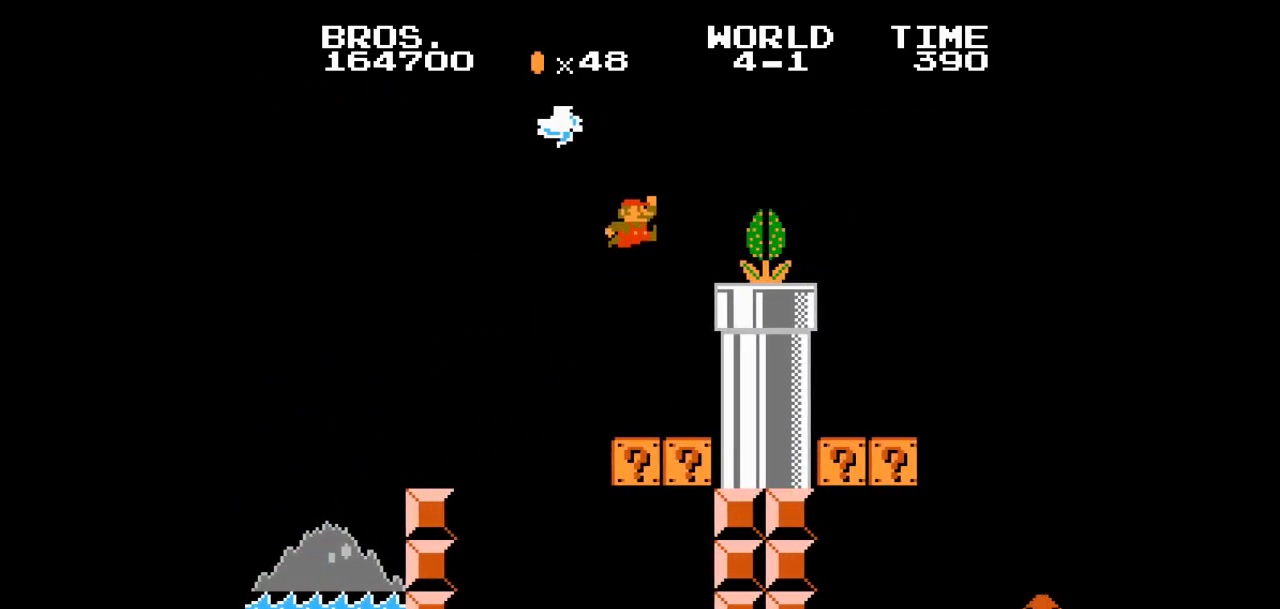
{"dt_ms": 500, "buttons": ["A", "B", "DPAD_RIGHT"], "events": [[150, "A", "down"]]}
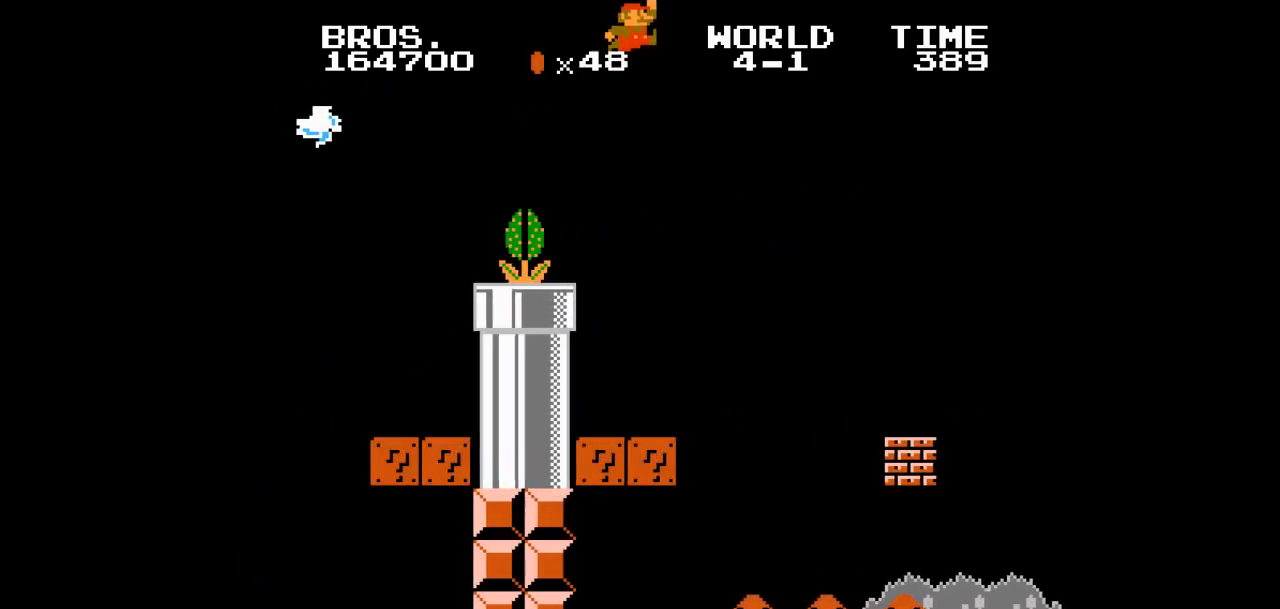
{"dt_ms": 500, "buttons": ["B", "DPAD_RIGHT"], "events": [[133, "A", "up"]]}
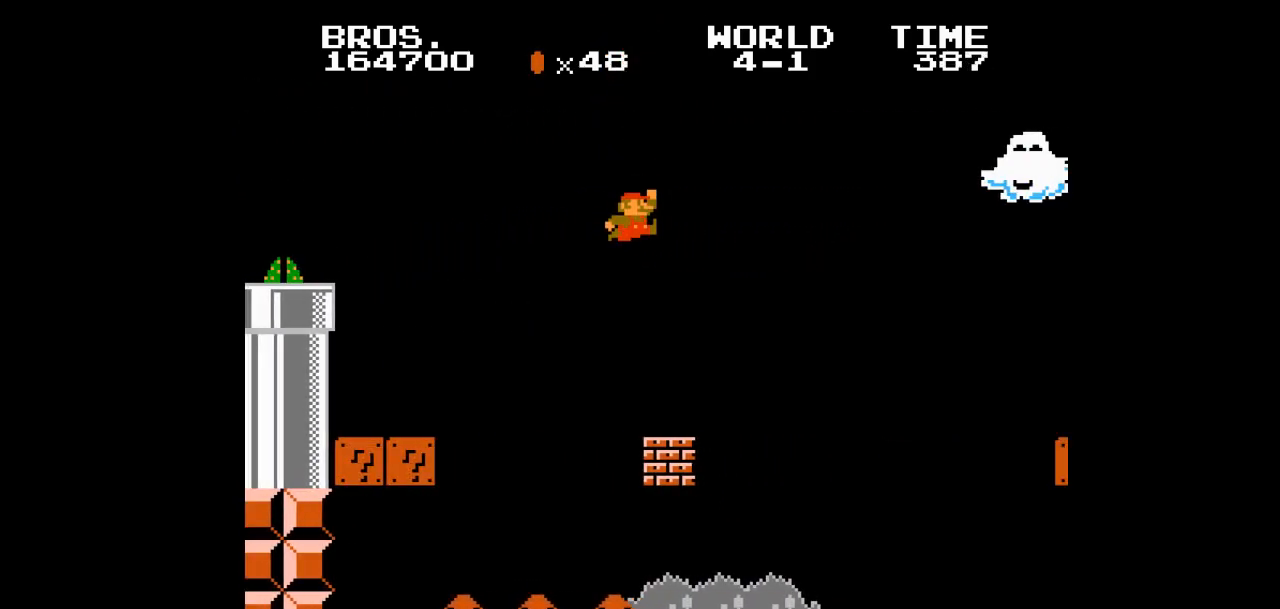
{"dt_ms": 500, "buttons": ["B", "DPAD_RIGHT"], "events": []}
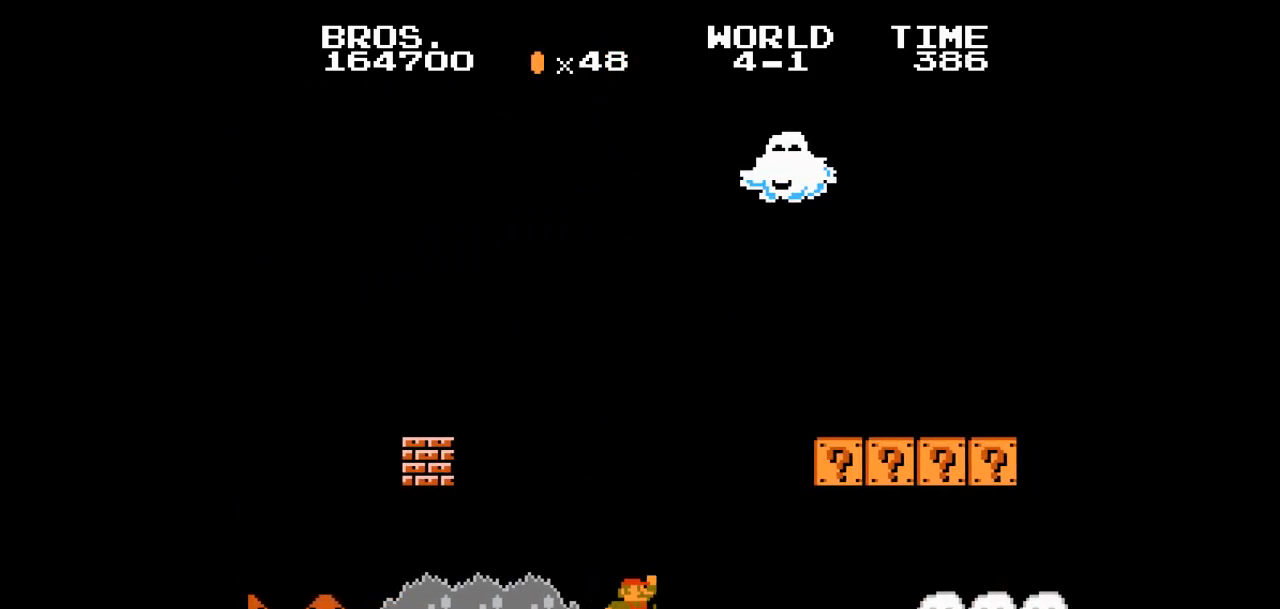
{"dt_ms": 500, "buttons": ["A", "B", "DPAD_RIGHT"], "events": [[367, "A", "down"]]}
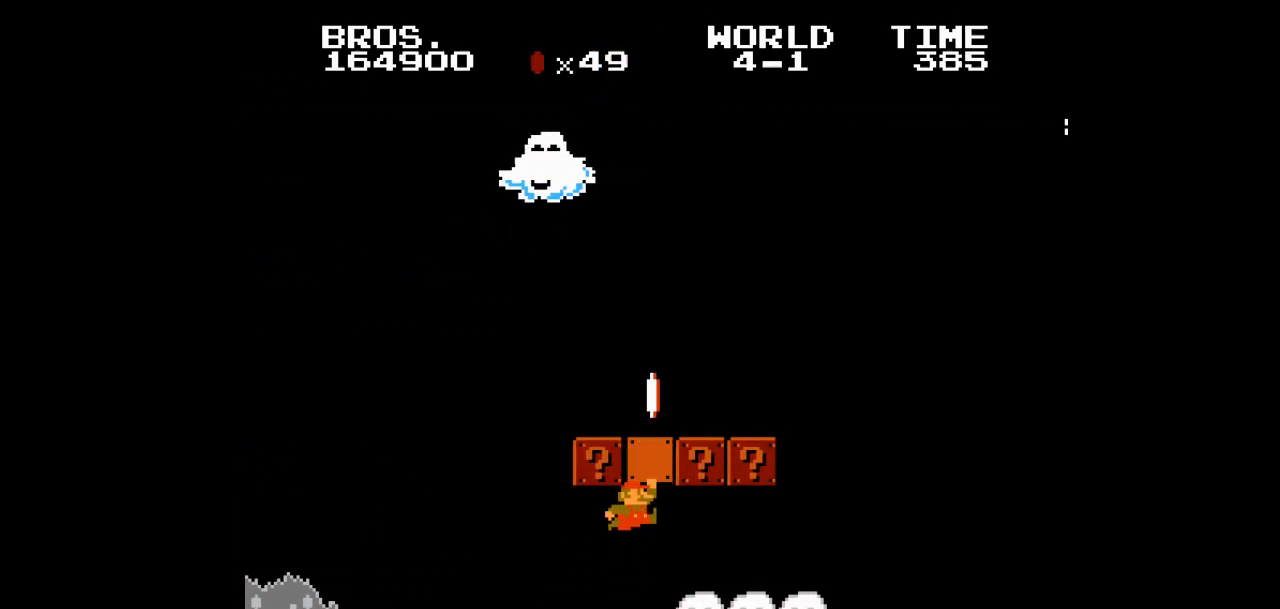
{"dt_ms": 500, "buttons": ["B", "DPAD_RIGHT"], "events": [[17, "A", "up"], [200, "A", "down"], [383, "A", "up"]]}
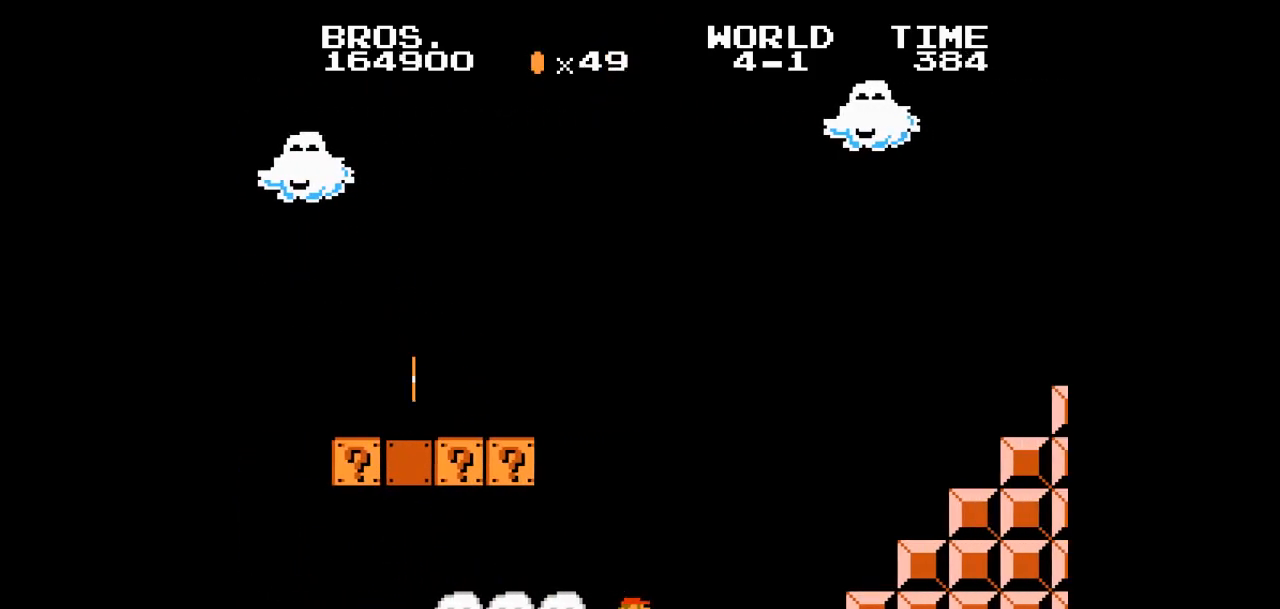
{"dt_ms": 500, "buttons": ["A", "B", "DPAD_RIGHT"], "events": [[267, "A", "down"]]}
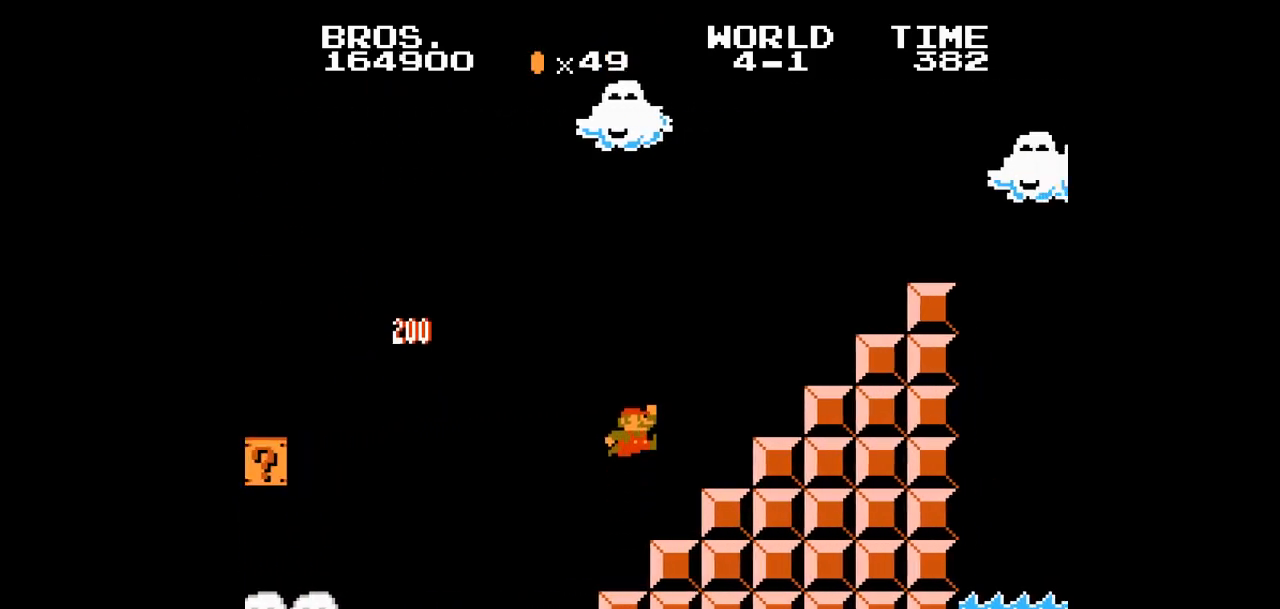
{"dt_ms": 500, "buttons": ["A", "B", "DPAD_RIGHT"], "events": [[300, "A", "up"], [400, "A", "down"]]}
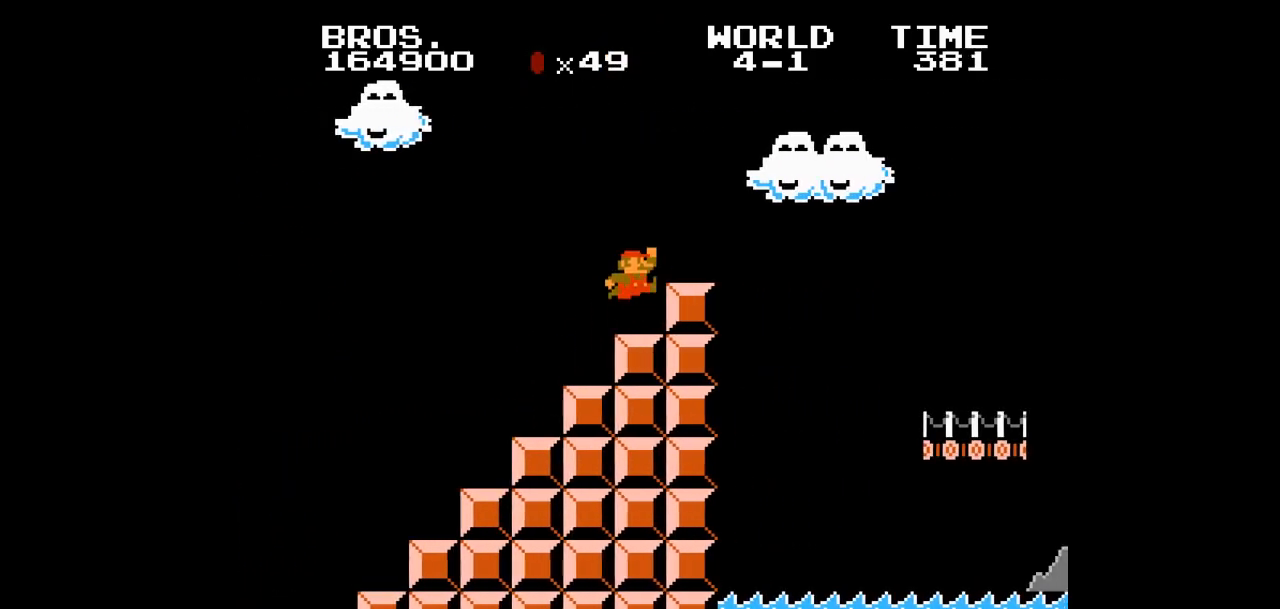
{"dt_ms": 500, "buttons": ["B", "DPAD_RIGHT"], "events": [[150, "A", "up"]]}
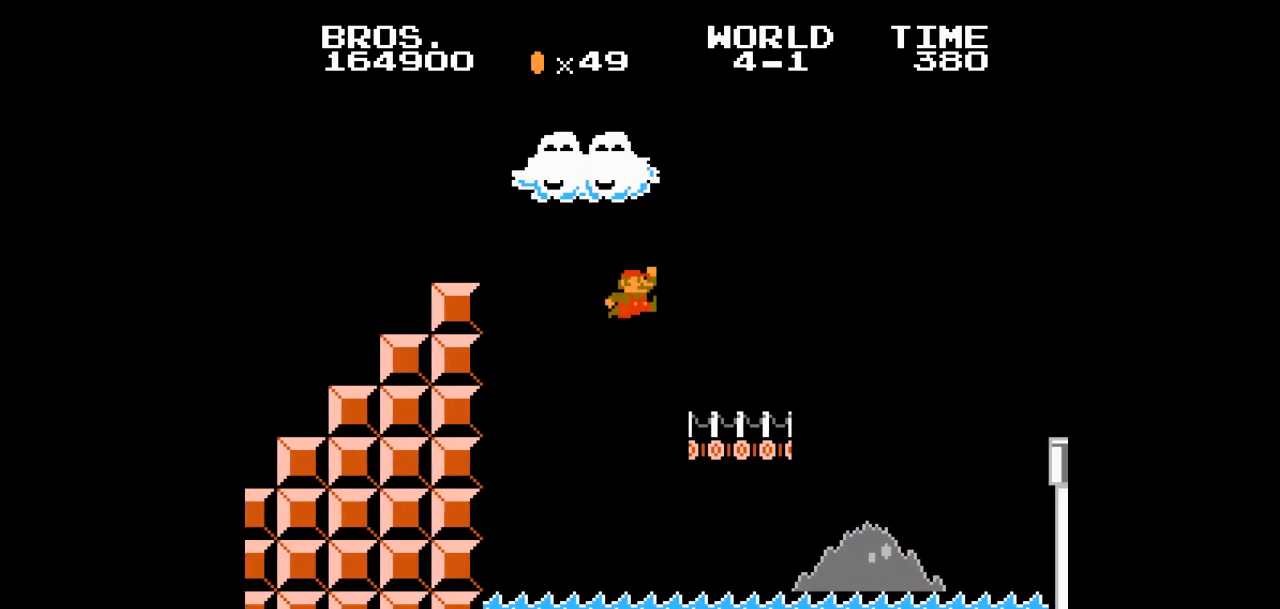
{"dt_ms": 500, "buttons": ["A", "B", "DPAD_RIGHT"], "events": [[300, "A", "down"]]}
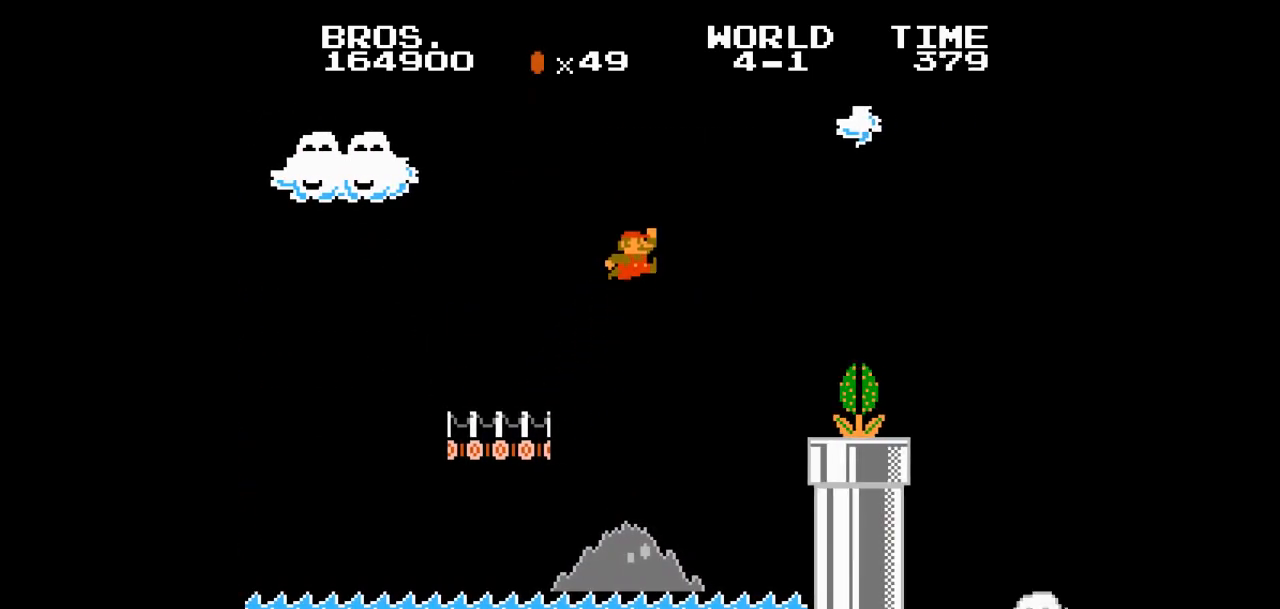
{"dt_ms": 500, "buttons": ["B", "DPAD_RIGHT"], "events": [[350, "A", "up"]]}
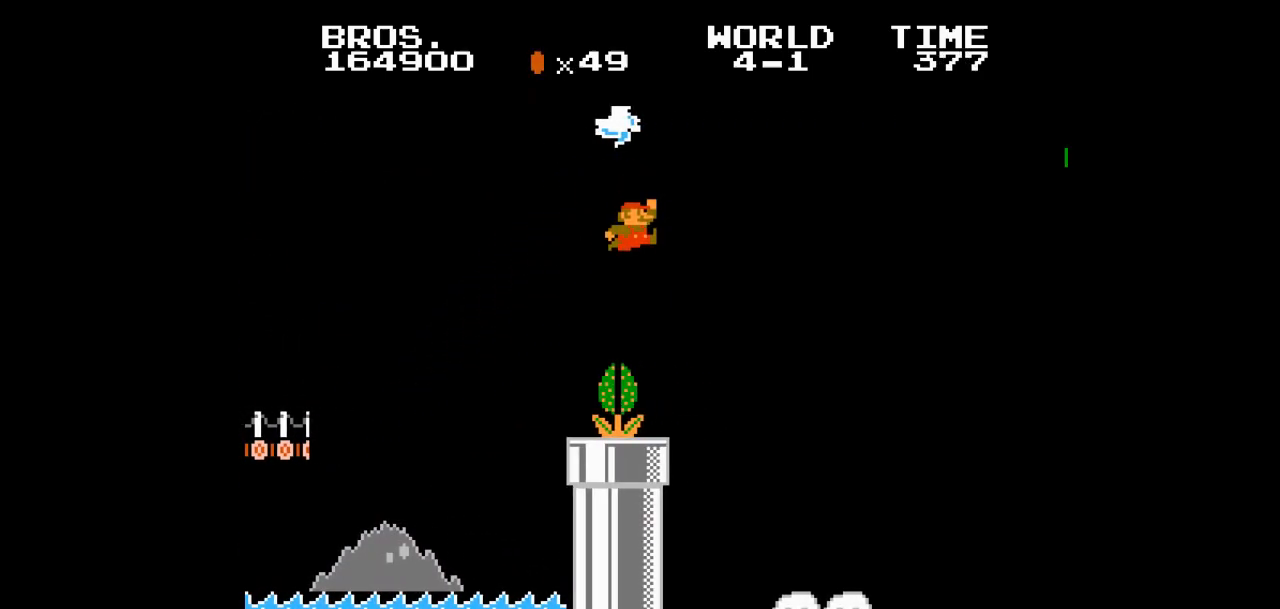
{"dt_ms": 500, "buttons": ["B", "DPAD_RIGHT"], "events": []}
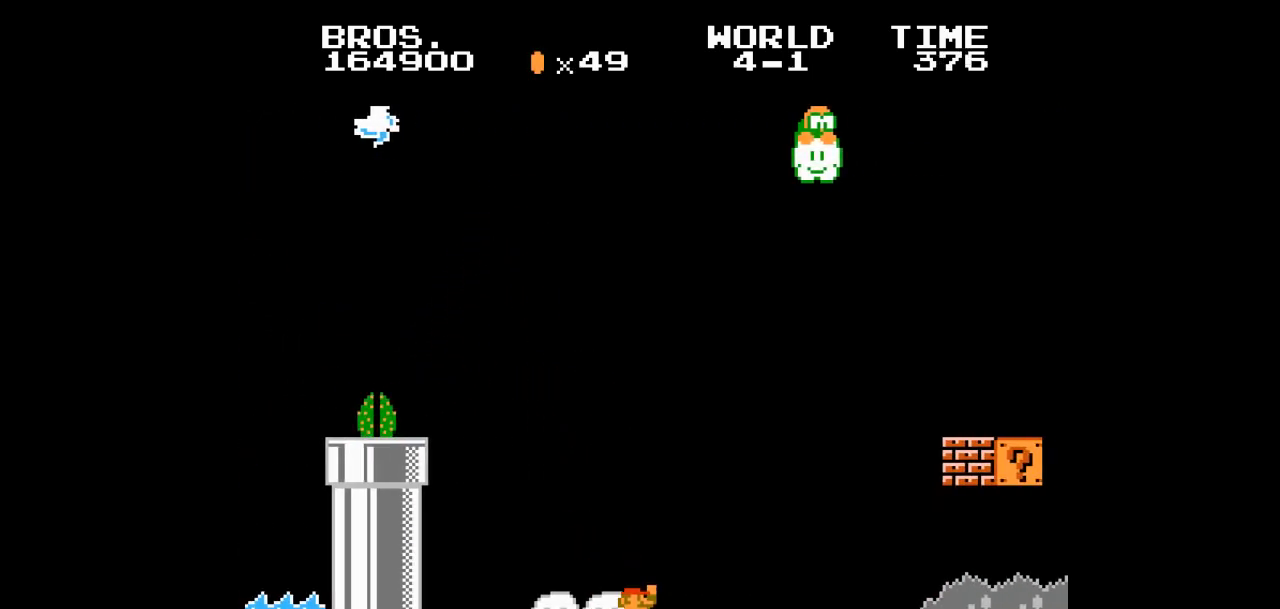
{"dt_ms": 500, "buttons": ["B", "DPAD_RIGHT"], "events": []}
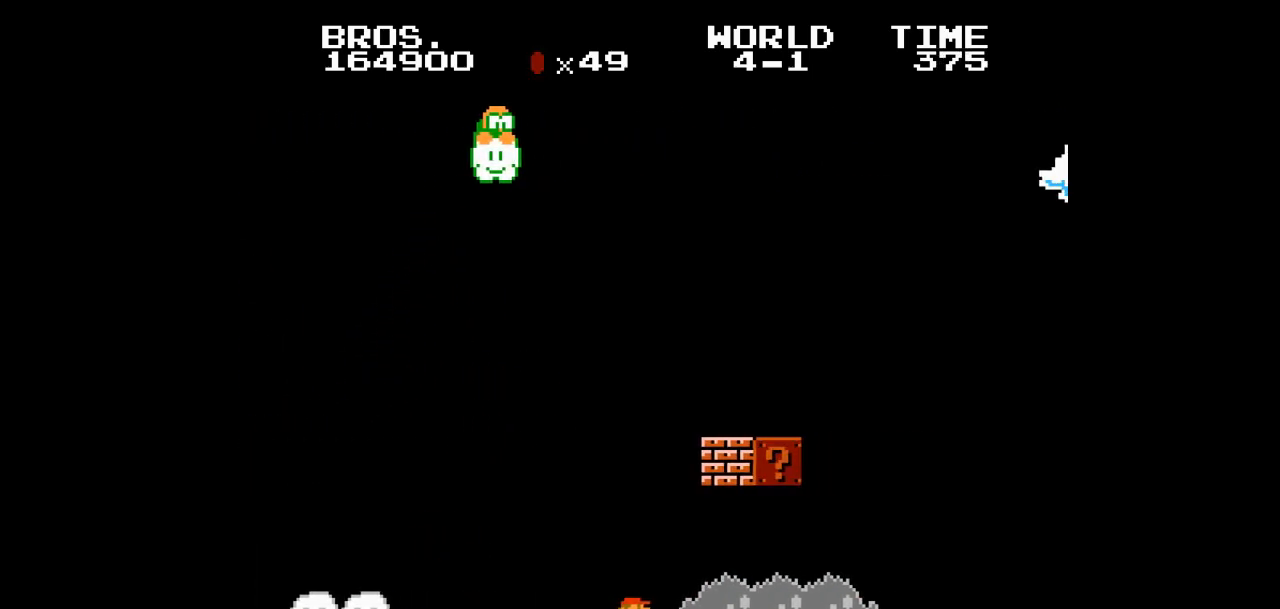
{"dt_ms": 500, "buttons": ["A", "B", "DPAD_RIGHT"], "events": [[50, "A", "down"], [217, "A", "up"], [450, "A", "down"]]}
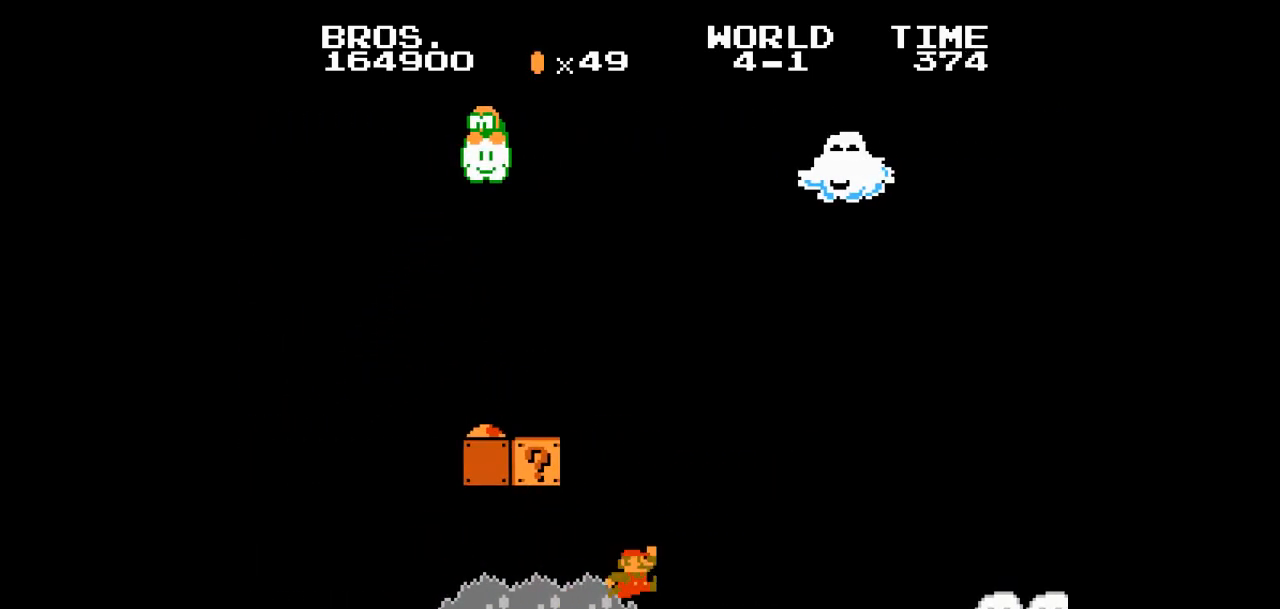
{"dt_ms": 500, "buttons": ["B", "DPAD_RIGHT"], "events": [[83, "A", "up"]]}
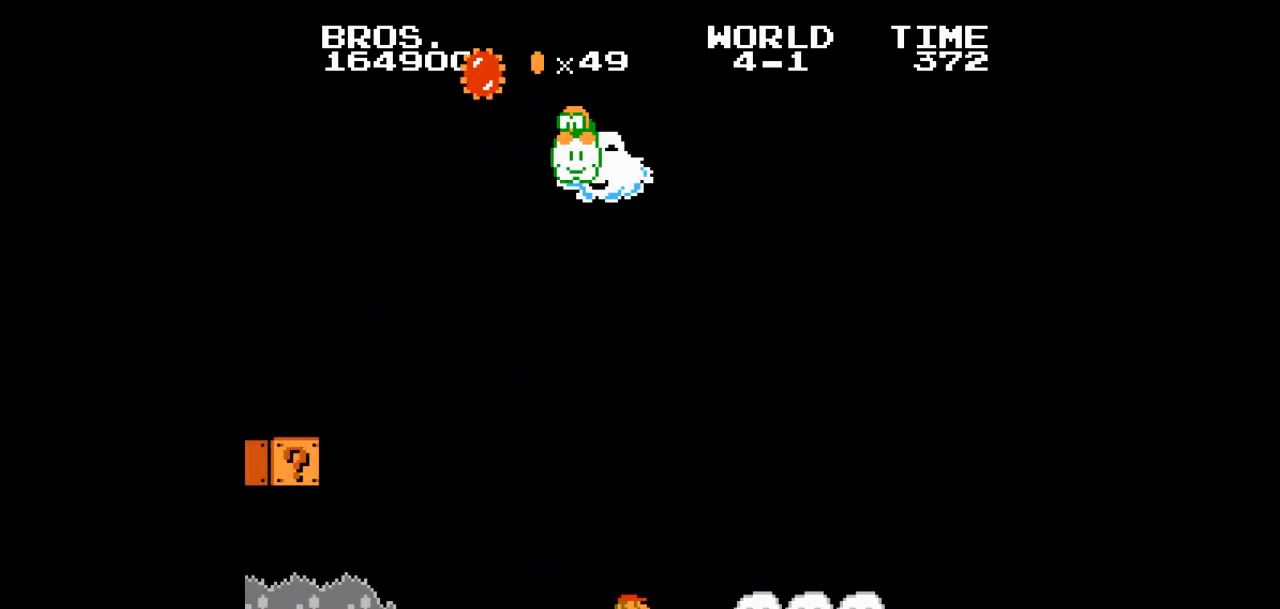
{"dt_ms": 500, "buttons": ["B", "DPAD_RIGHT"], "events": []}
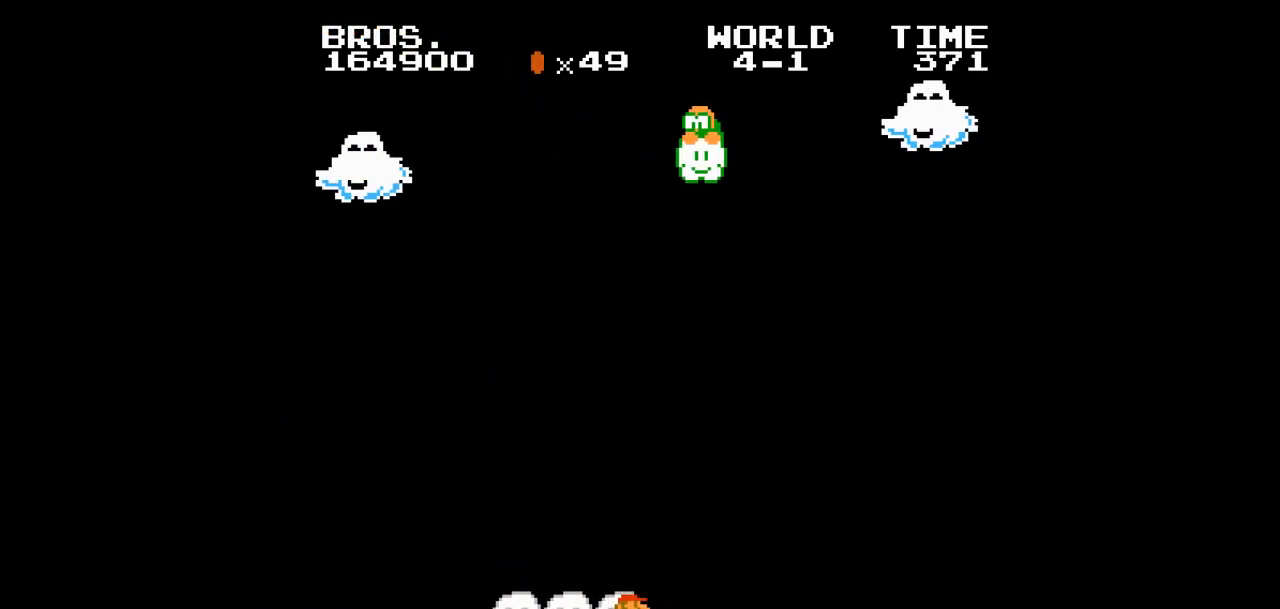
{"dt_ms": 500, "buttons": ["A", "B", "DPAD_RIGHT"], "events": [[333, "A", "down"]]}
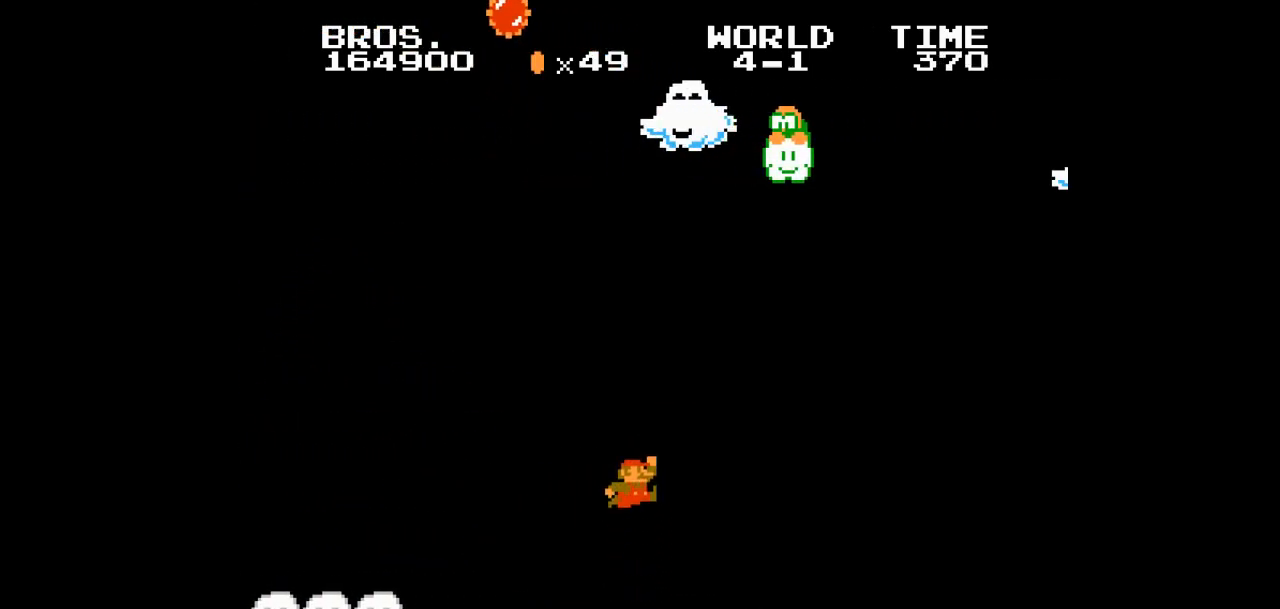
{"dt_ms": 500, "buttons": ["B", "DPAD_RIGHT"], "events": [[233, "A", "up"]]}
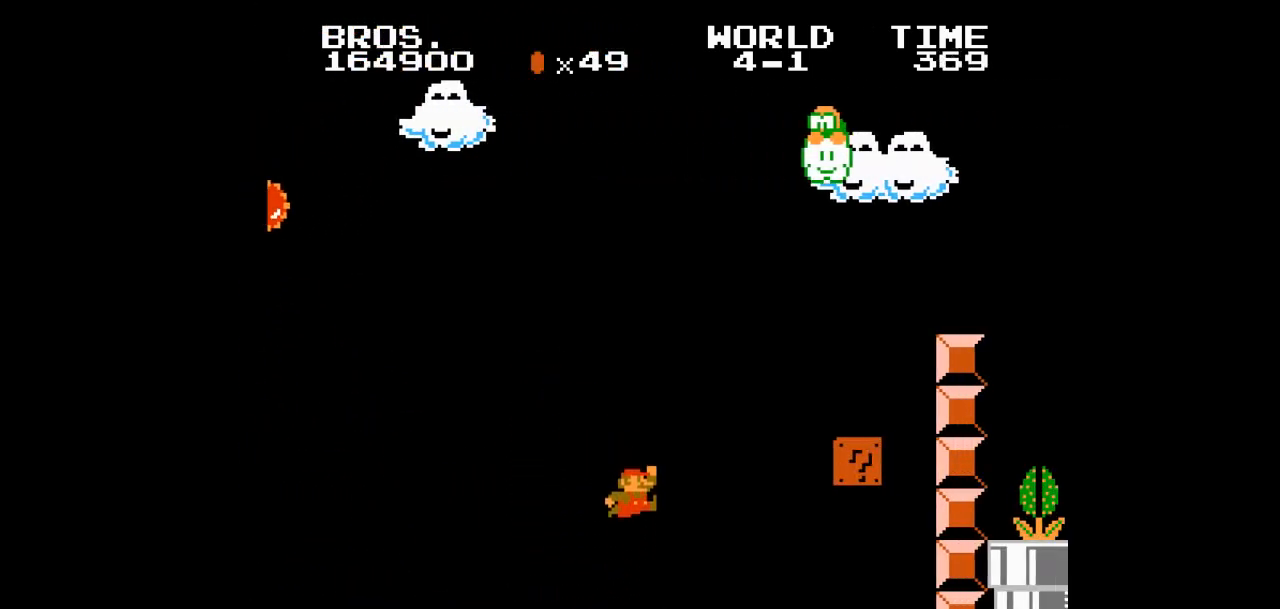
{"dt_ms": 1000, "buttons": ["B", "DPAD_RIGHT"]}
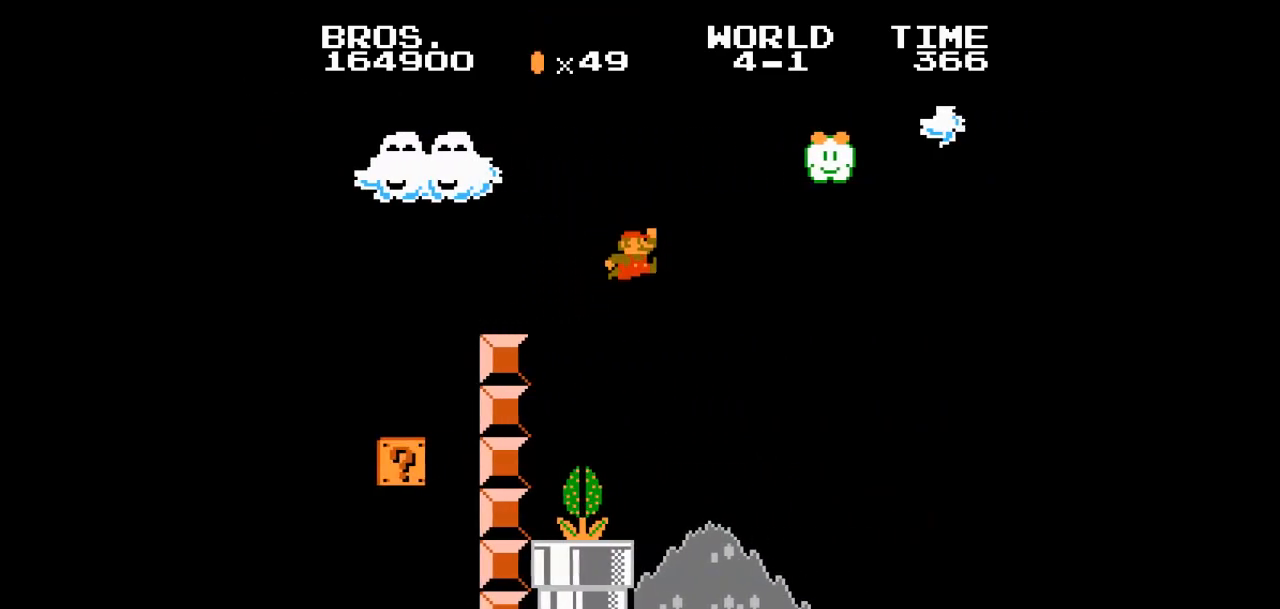
{"dt_ms": 500, "buttons": ["B", "DPAD_RIGHT"], "events": []}
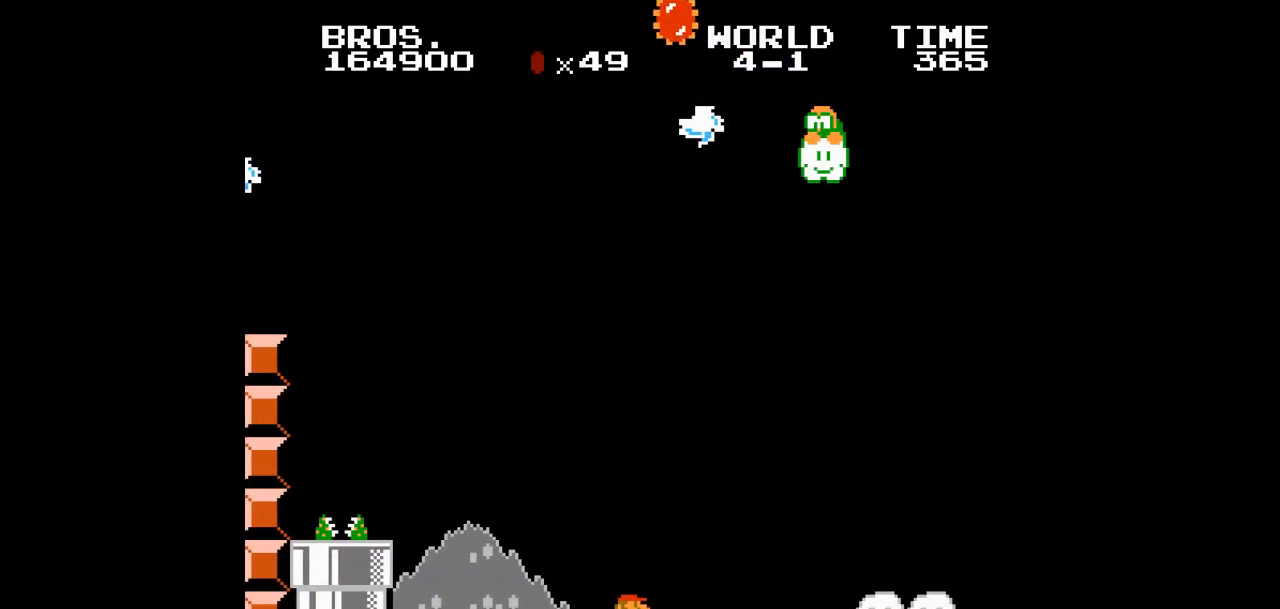
{"dt_ms": 500, "buttons": ["B", "DPAD_RIGHT"], "events": []}
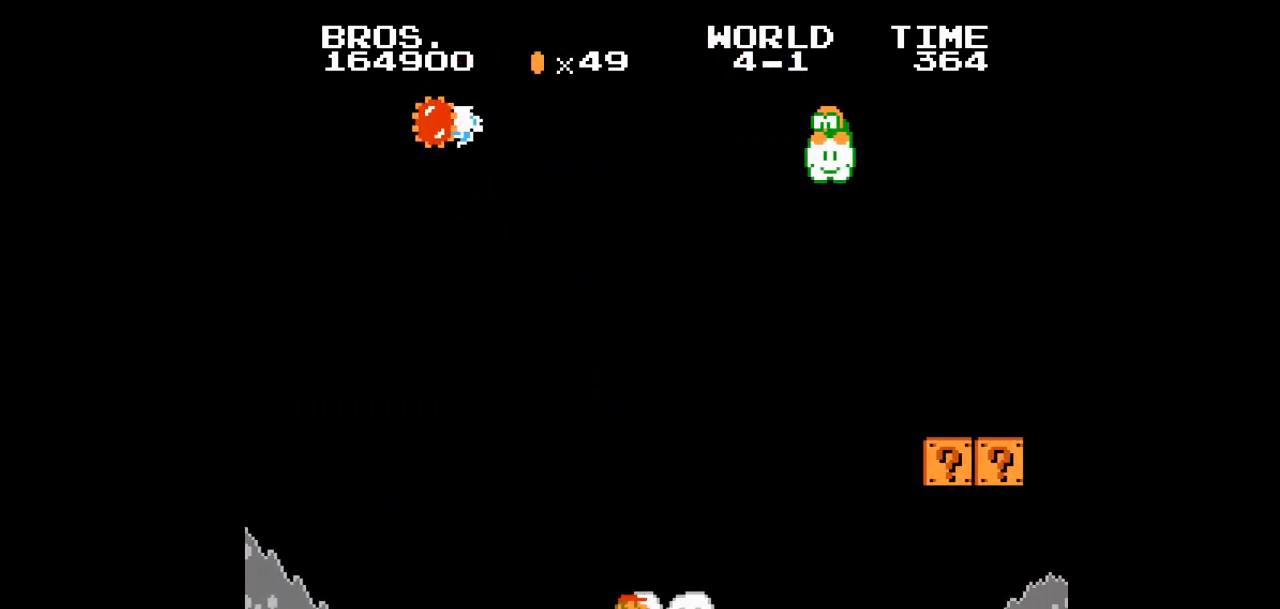
{"dt_ms": 500, "buttons": ["B", "DPAD_RIGHT"], "events": [[33, "A", "down"], [500, "A", "up"]]}
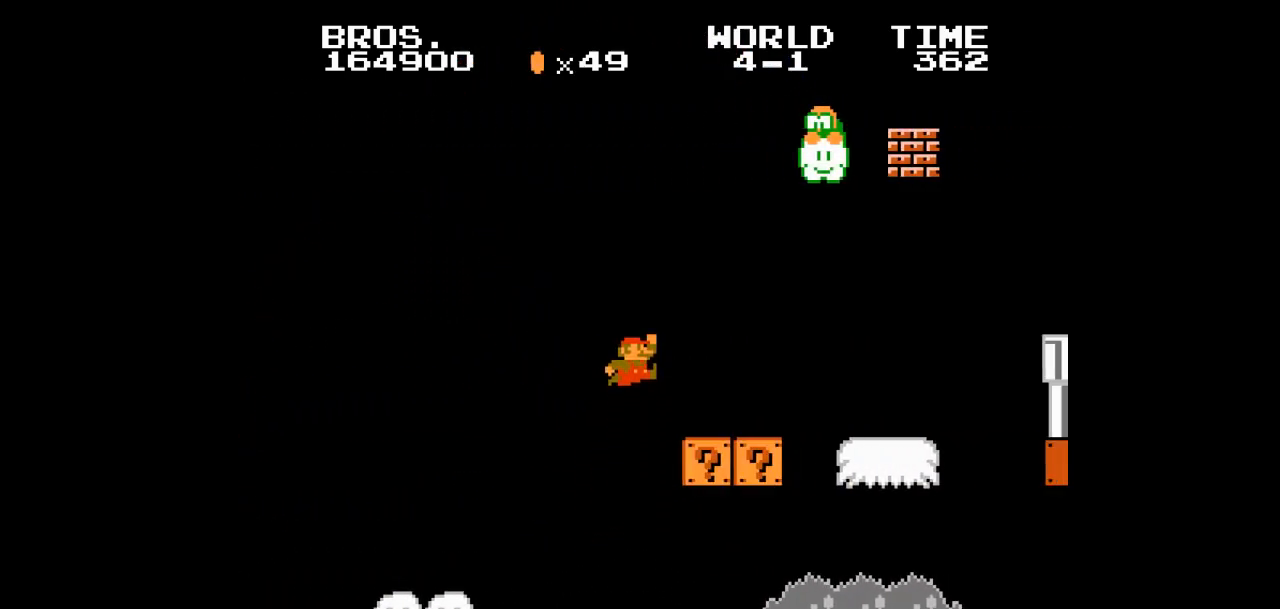
{"dt_ms": 500, "buttons": ["B", "DPAD_RIGHT"], "events": []}
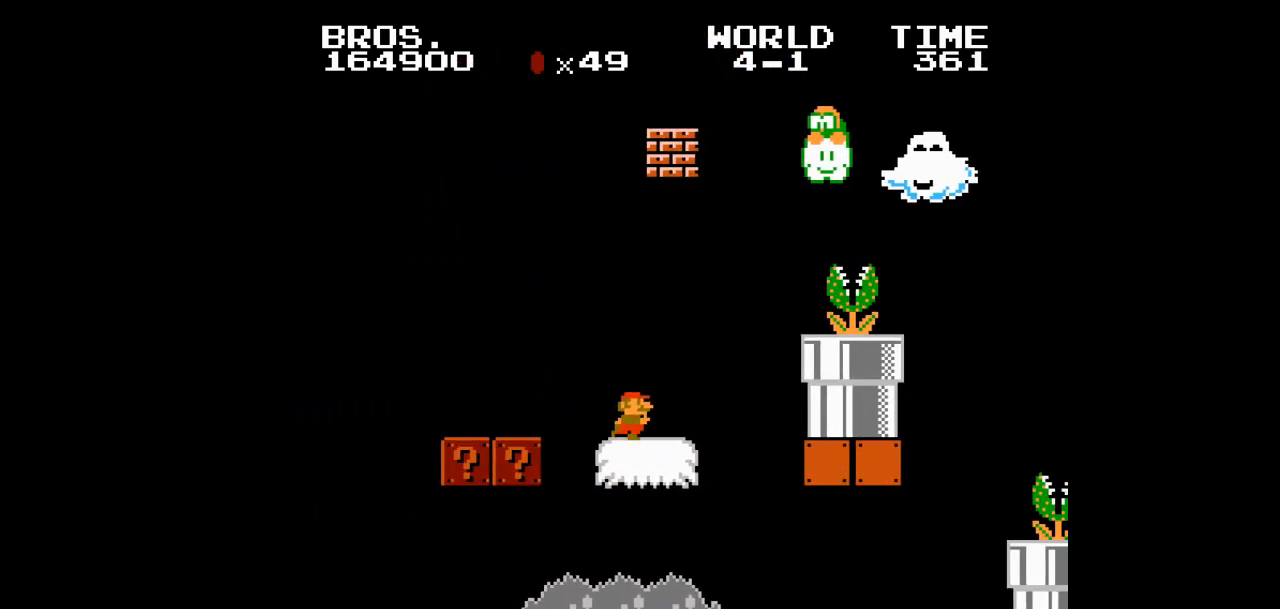
{"dt_ms": 500, "buttons": ["A", "B", "DPAD_RIGHT"], "events": [[167, "A", "down"]]}